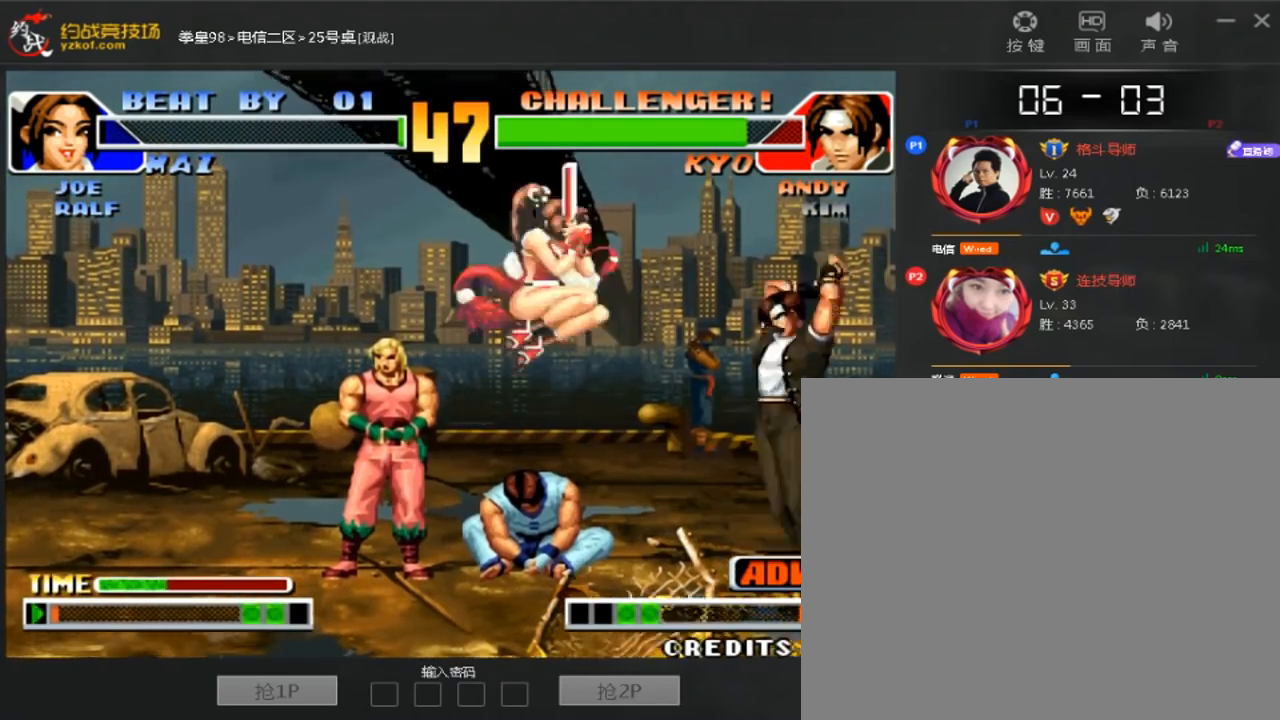
Gameplay with a controller (arcade stick); each line is a JSON object with the inputs held at the frame after it. "events" lists button and stick changes between this image and that frame as [ms after this image, input, new state], when the widget could be followed in between. Not read: A B D L3 R3.
{"buttons": [], "left_stick": "center", "events": [[40, "left_stick", "center"], [200, "left_stick", "down-right"], [520, "left_stick", "center"]]}
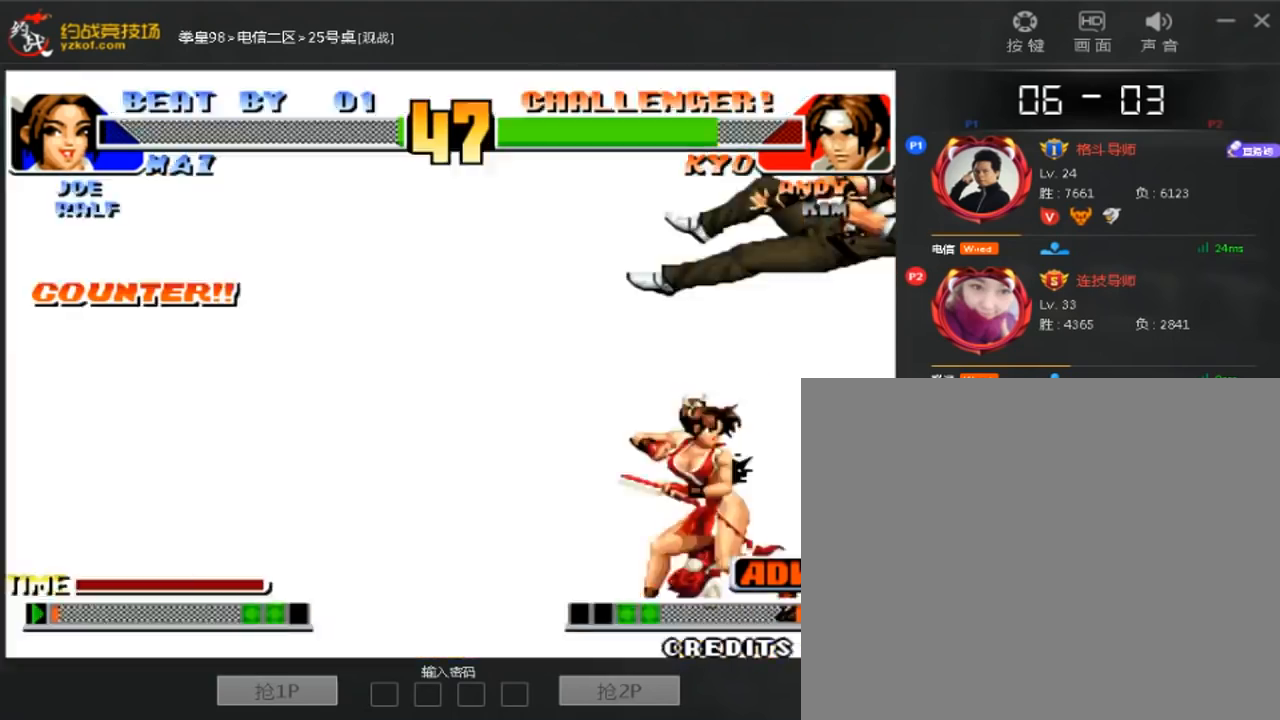
{"buttons": [], "left_stick": "down-right", "events": [[200, "left_stick", "down-right"]]}
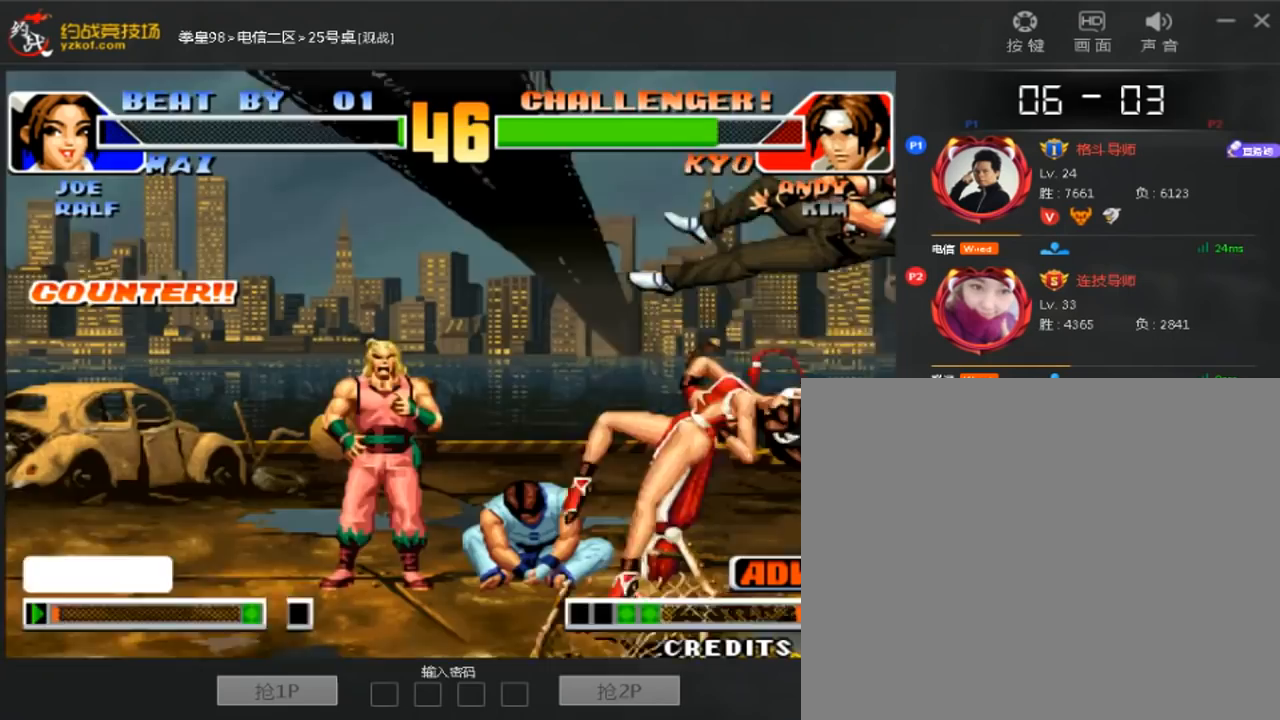
{"buttons": [], "left_stick": "center", "events": [[160, "left_stick", "center"]]}
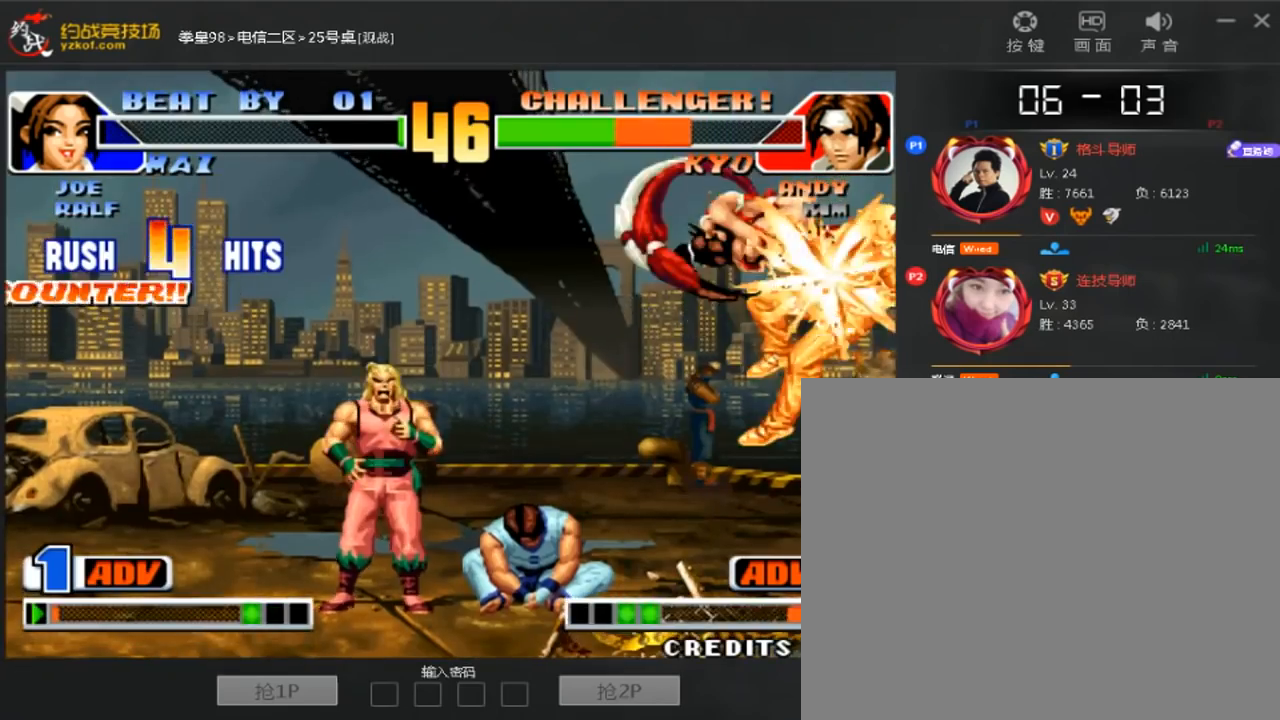
{"buttons": [], "left_stick": "center", "events": []}
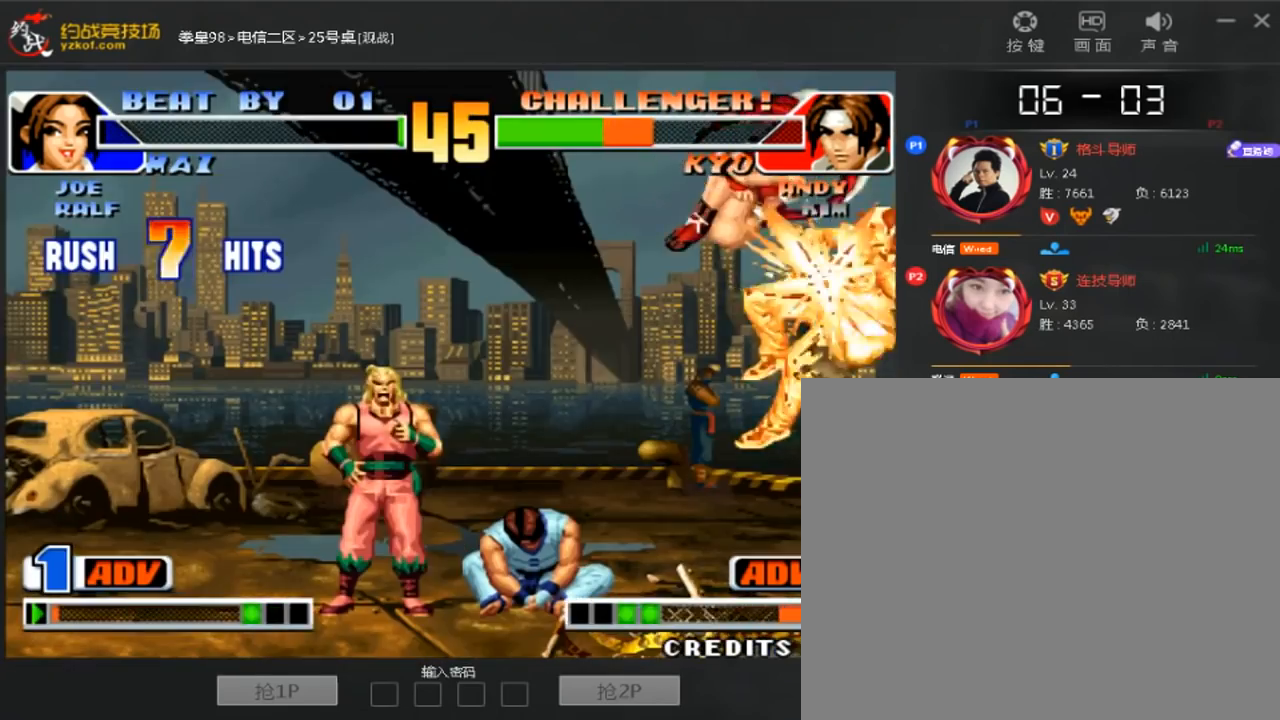
{"buttons": [], "left_stick": "center", "events": []}
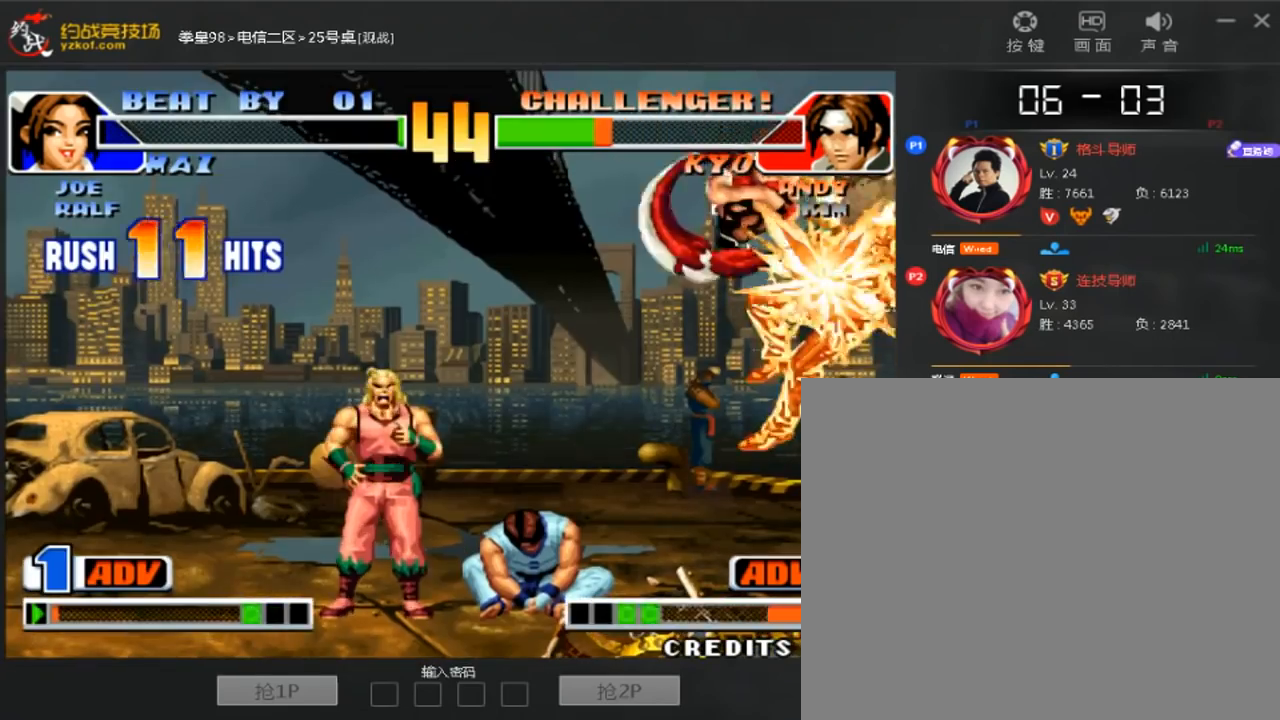
{"buttons": [], "left_stick": "center", "events": []}
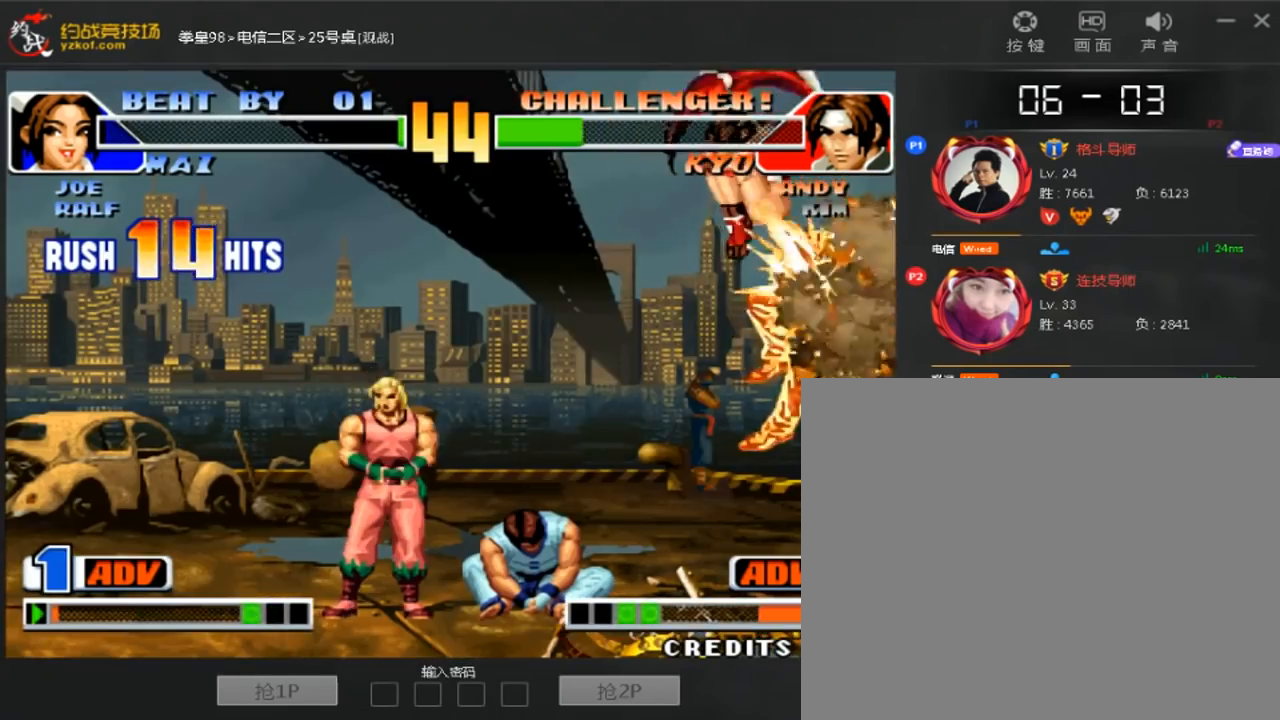
{"buttons": [], "left_stick": "center", "events": []}
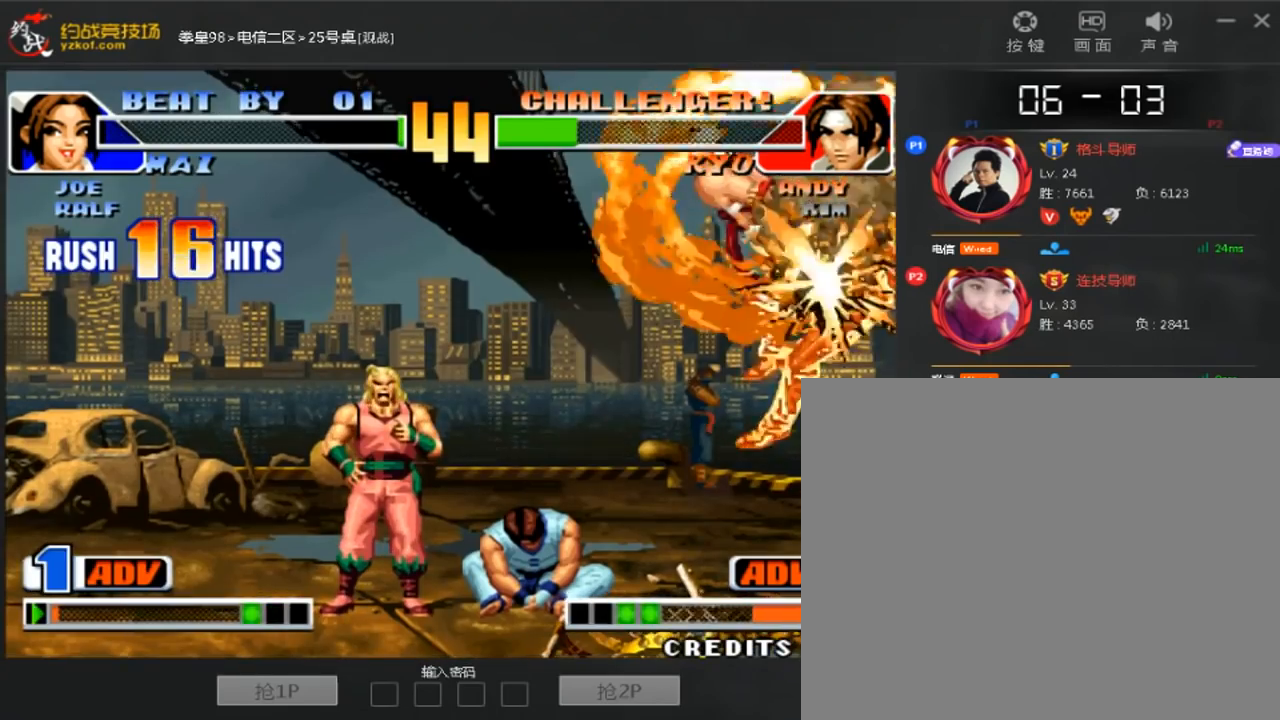
{"buttons": [], "left_stick": "center", "events": []}
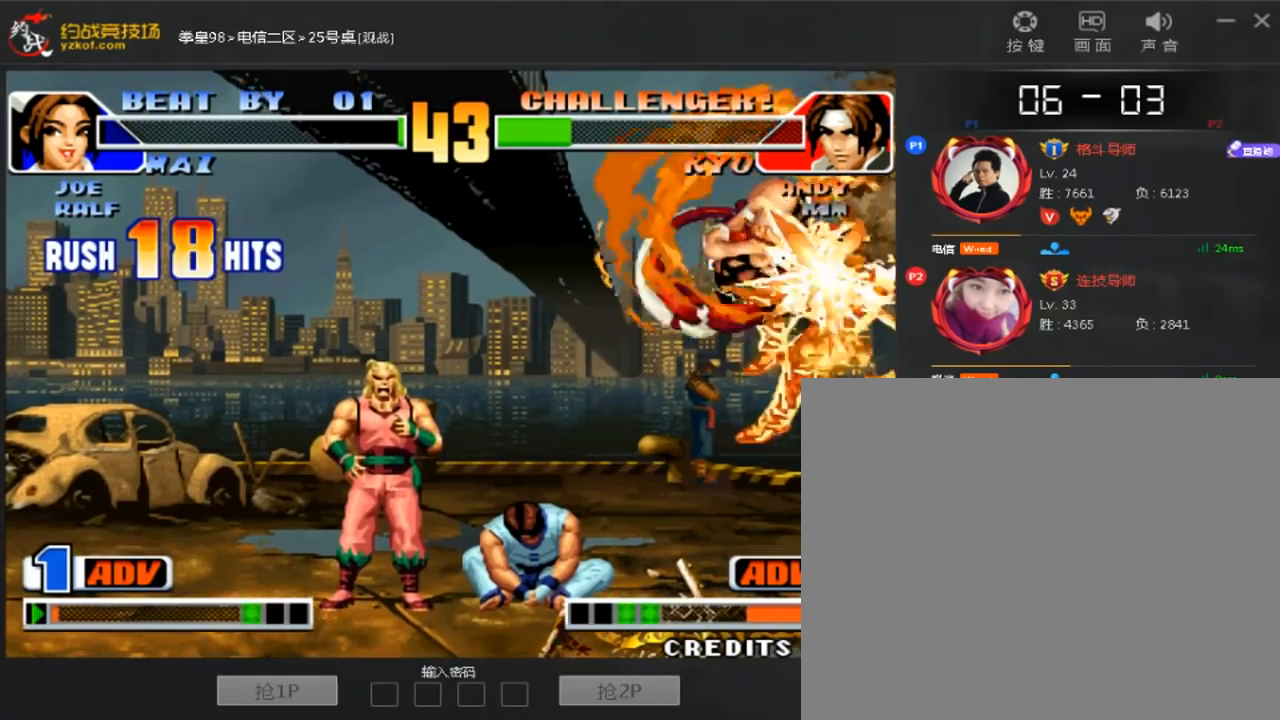
{"buttons": [], "left_stick": "center", "events": []}
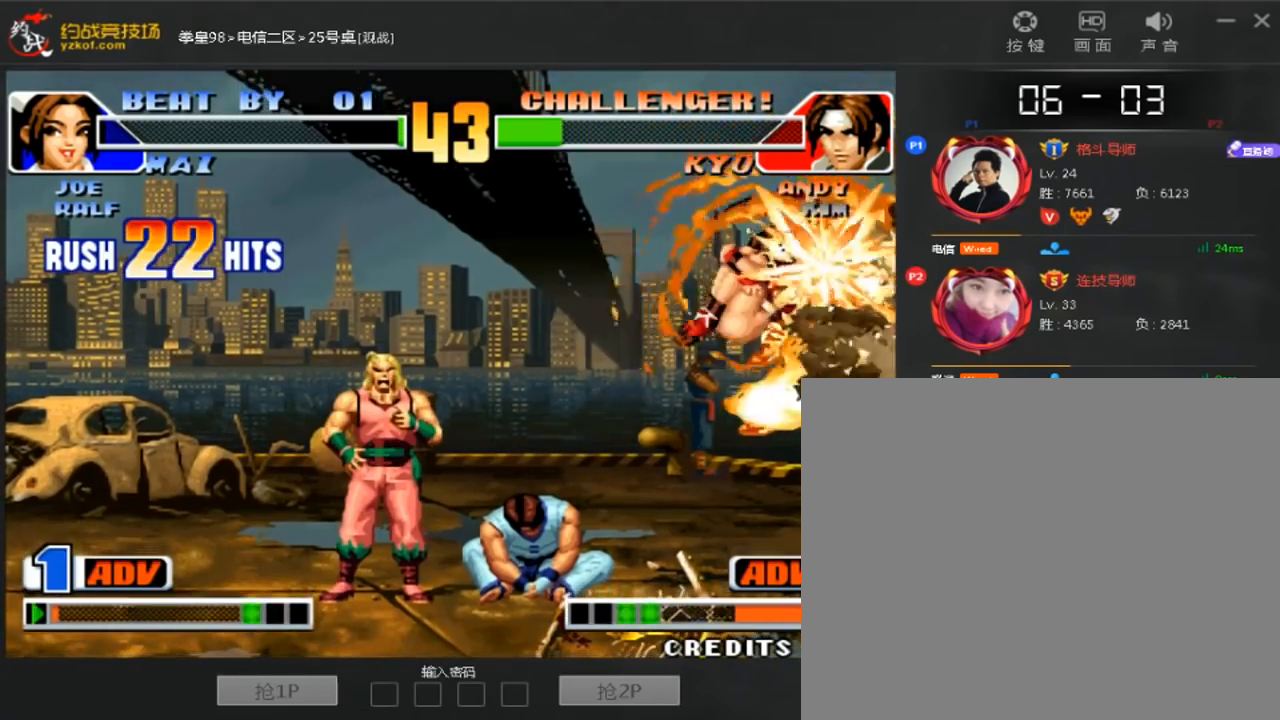
{"buttons": [], "left_stick": "center", "events": []}
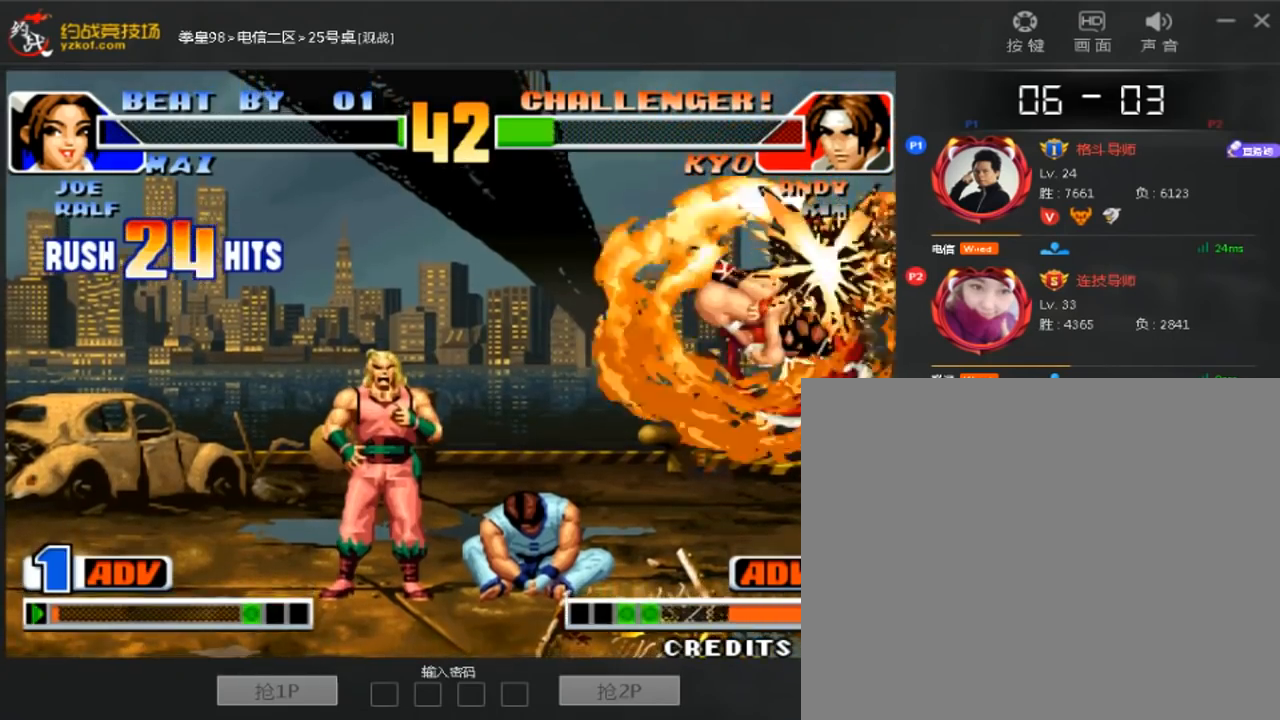
{"buttons": [], "left_stick": "center", "events": []}
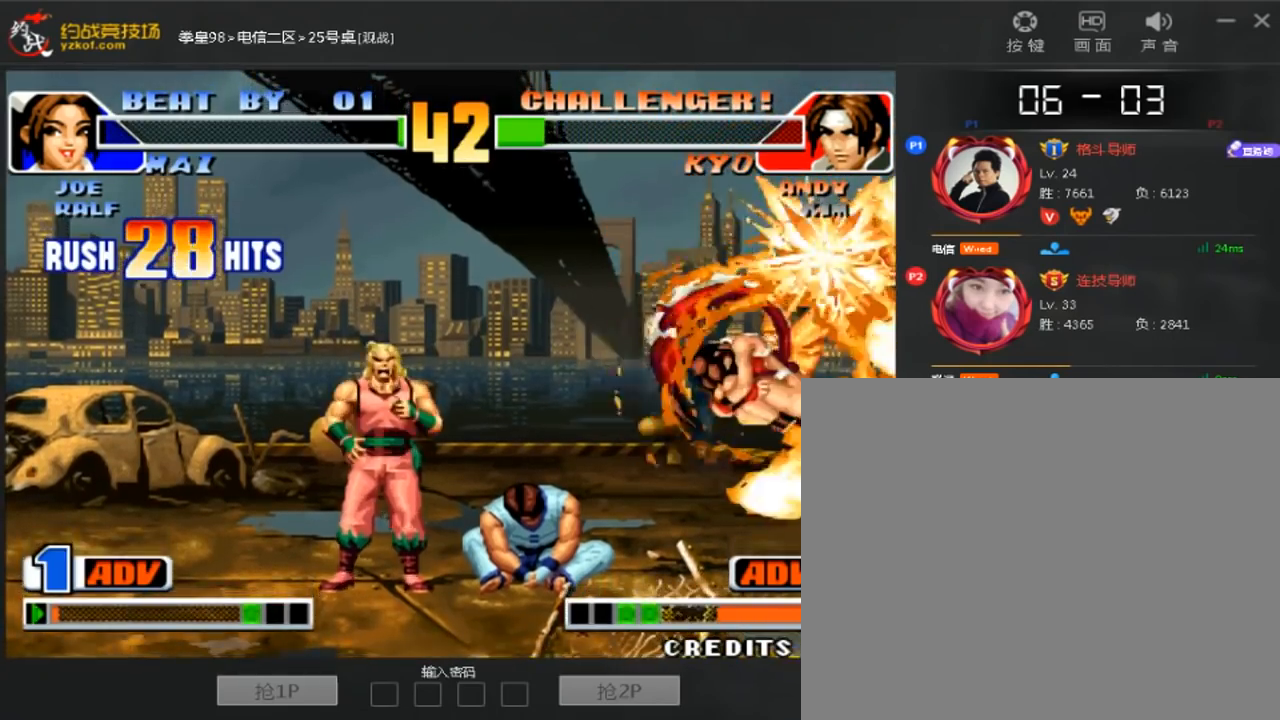
{"buttons": [], "left_stick": "center", "events": []}
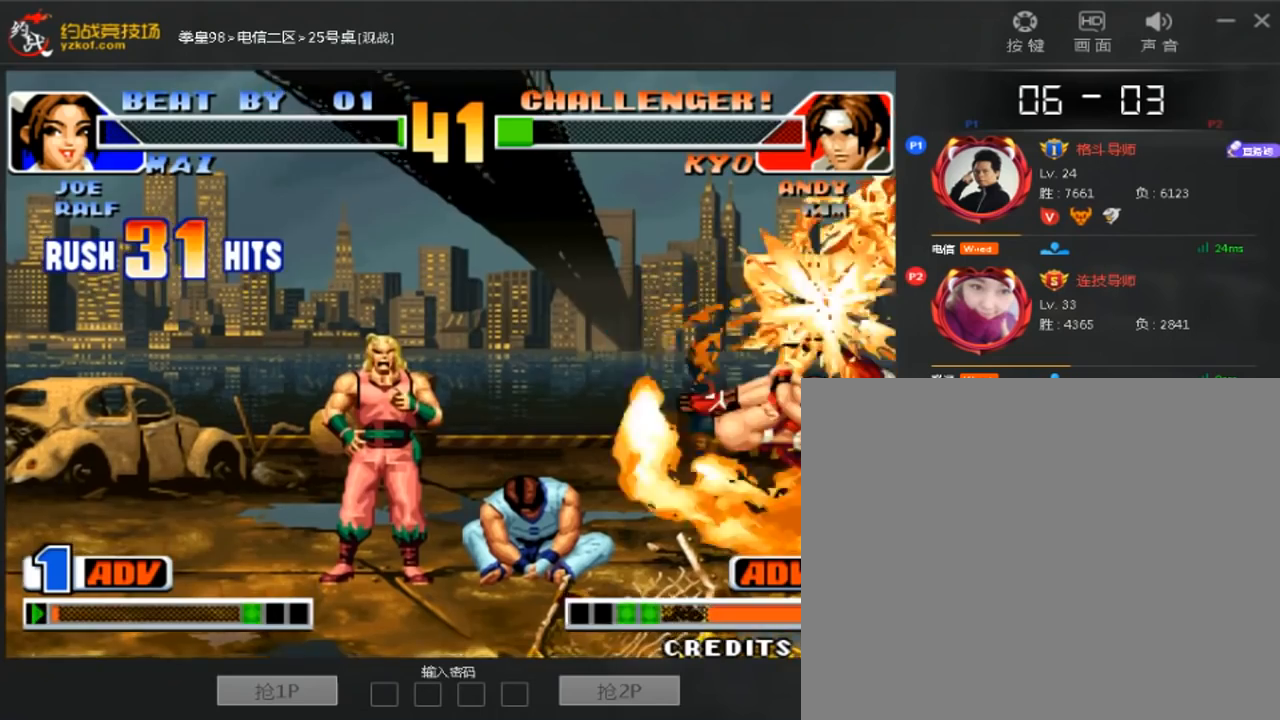
{"buttons": [], "left_stick": "down-right", "events": [[360, "left_stick", "right"], [520, "left_stick", "down-right"]]}
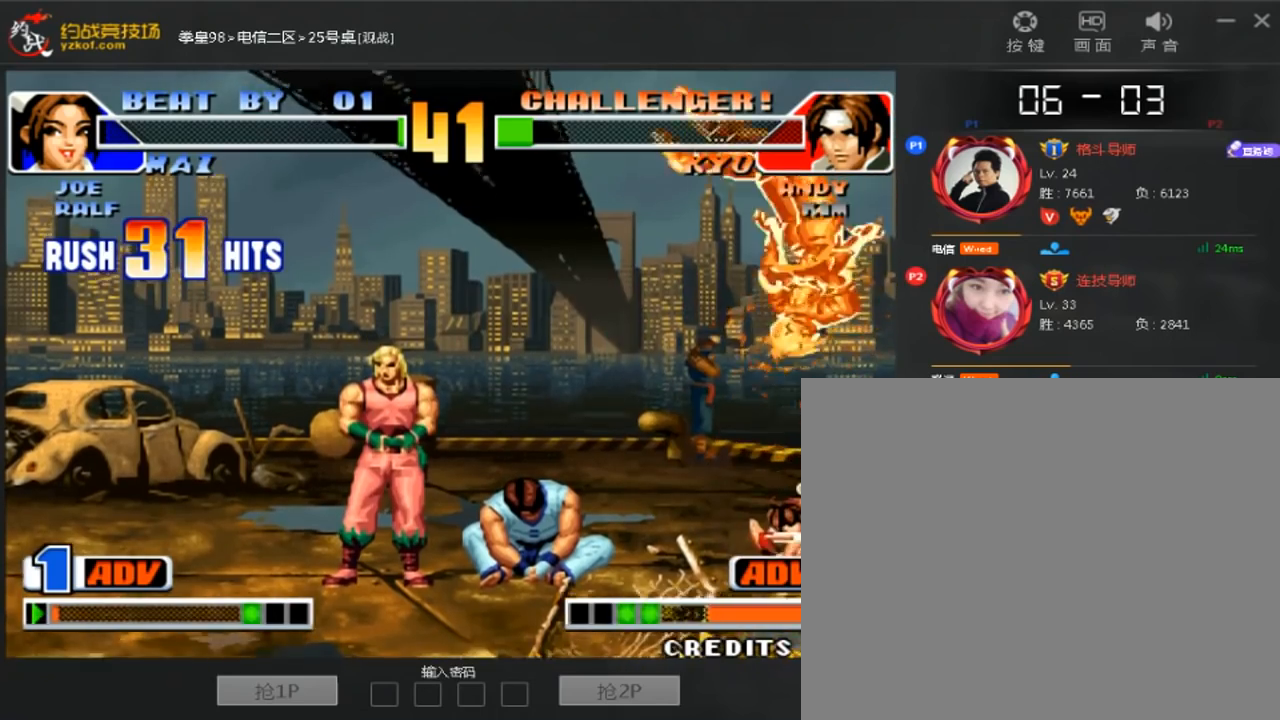
{"buttons": [], "left_stick": "center", "events": [[40, "left_stick", "right"], [120, "left_stick", "center"]]}
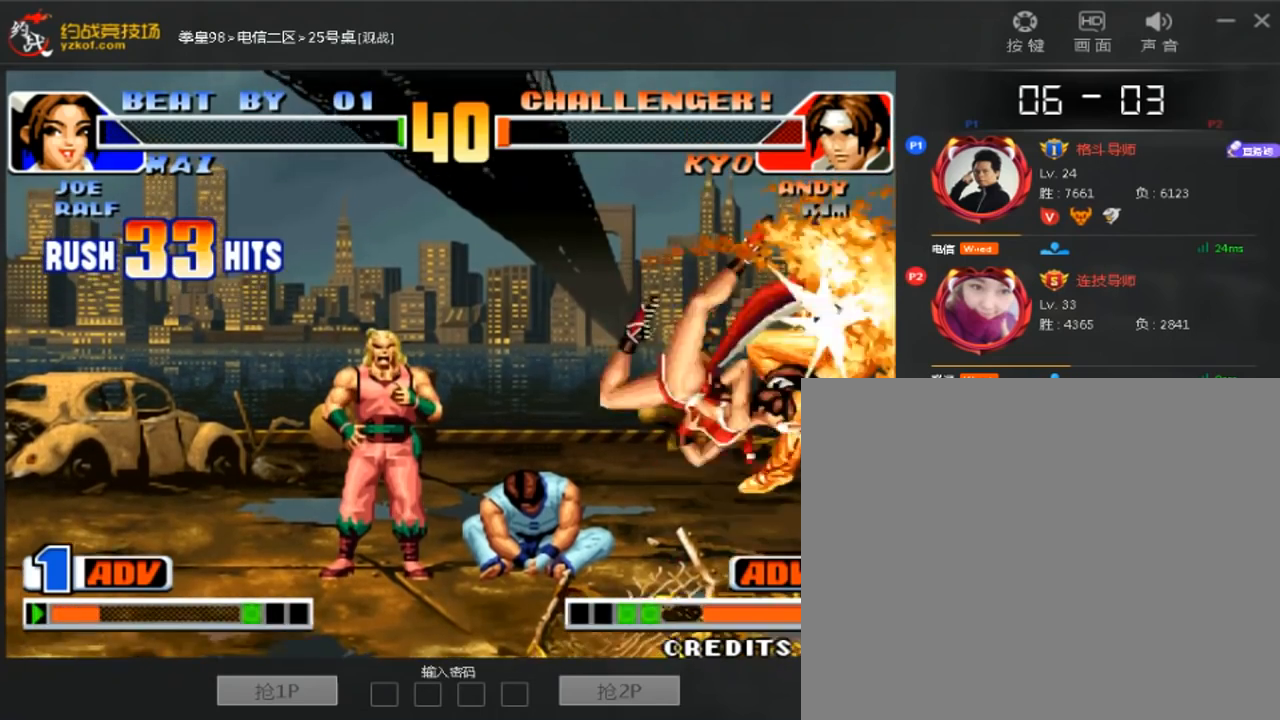
{"buttons": [], "left_stick": "center", "events": []}
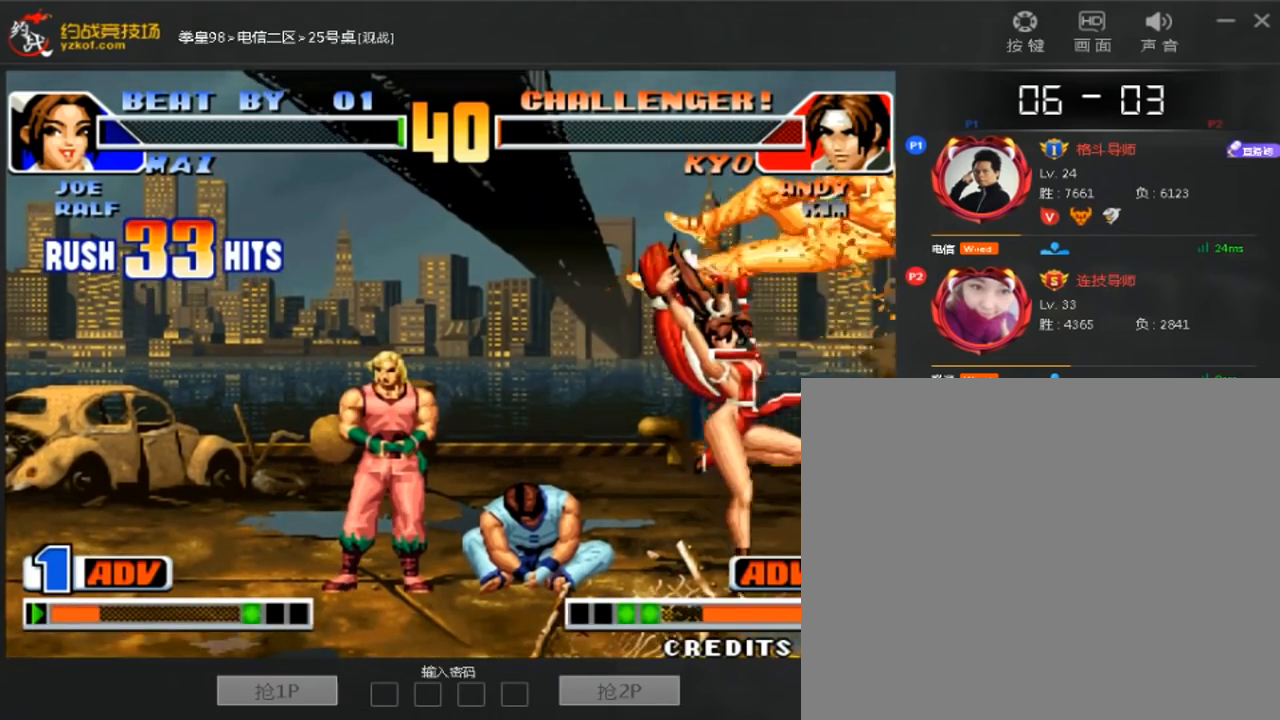
{"buttons": [], "left_stick": "left", "events": [[400, "left_stick", "left"]]}
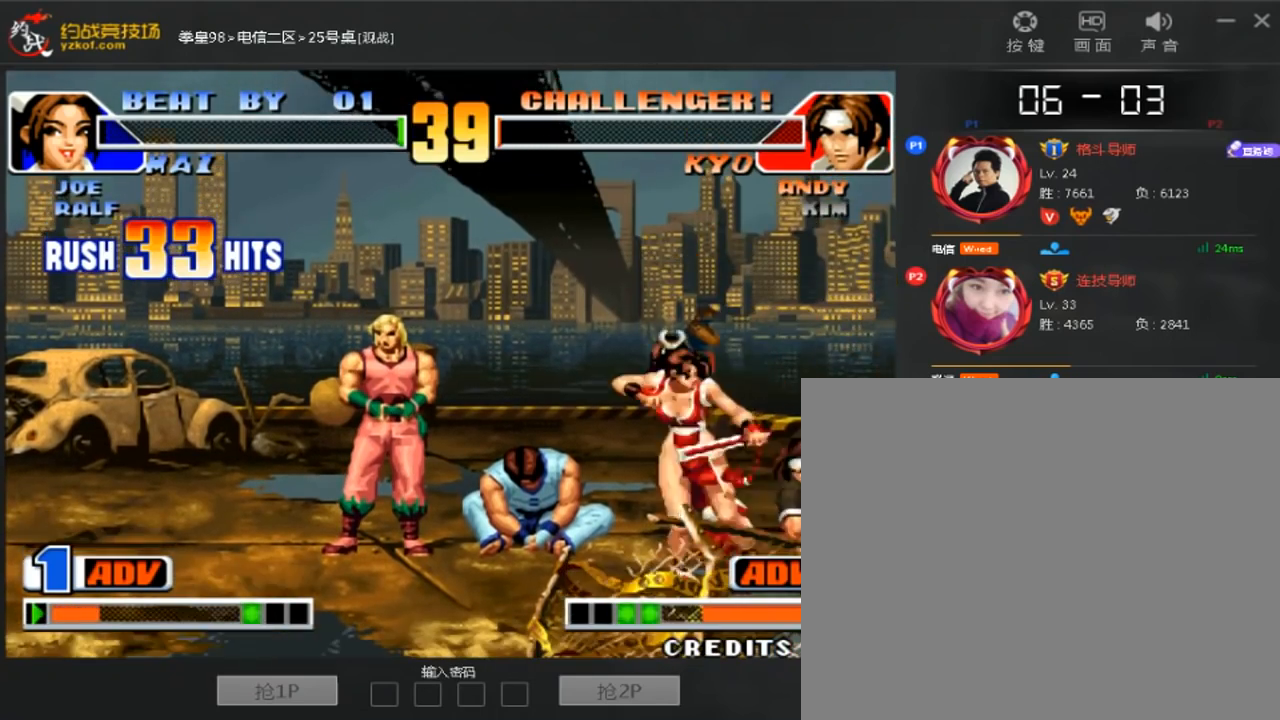
{"buttons": [], "left_stick": "right", "events": [[200, "left_stick", "right"]]}
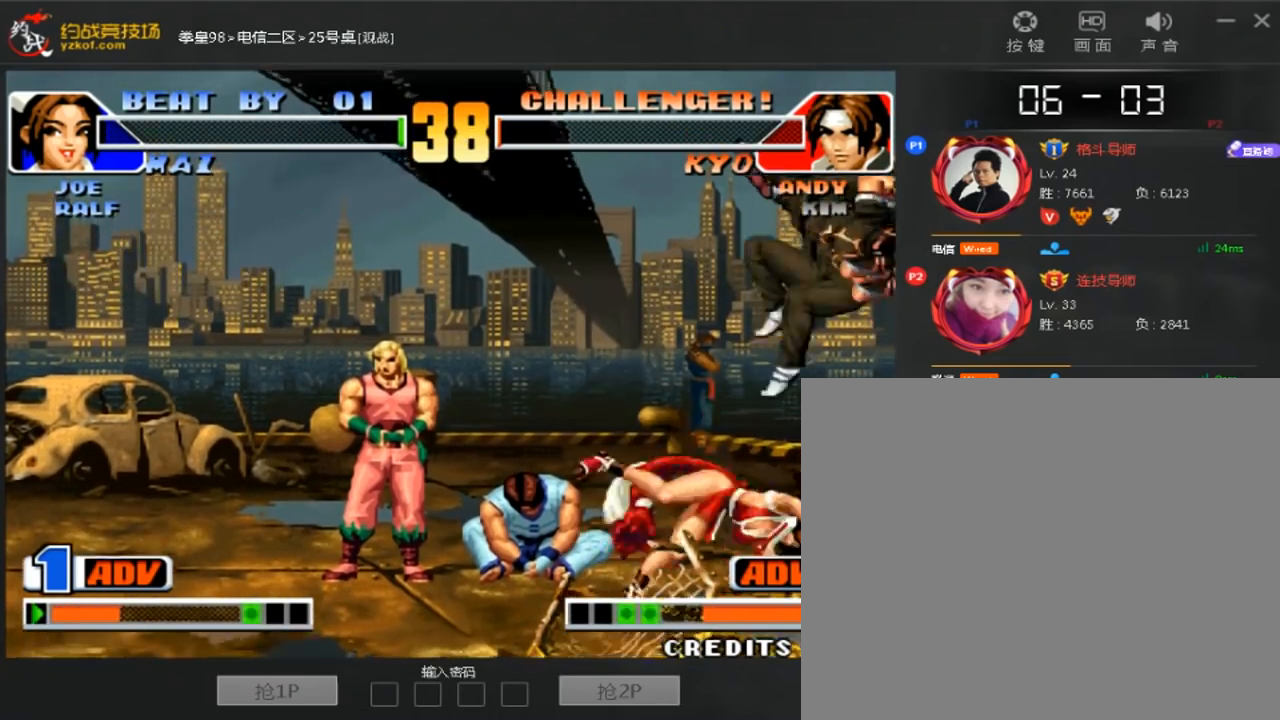
{"buttons": [], "left_stick": "center", "events": [[160, "left_stick", "center"]]}
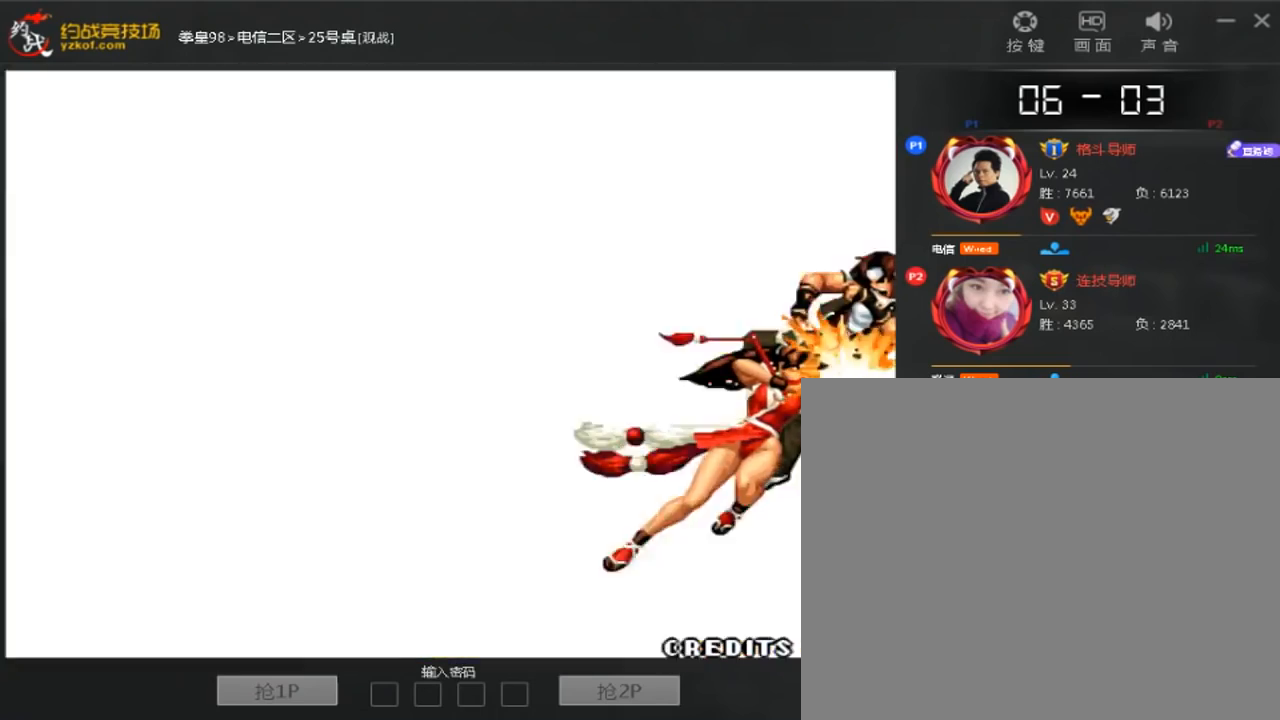
{"buttons": [], "left_stick": "center", "events": []}
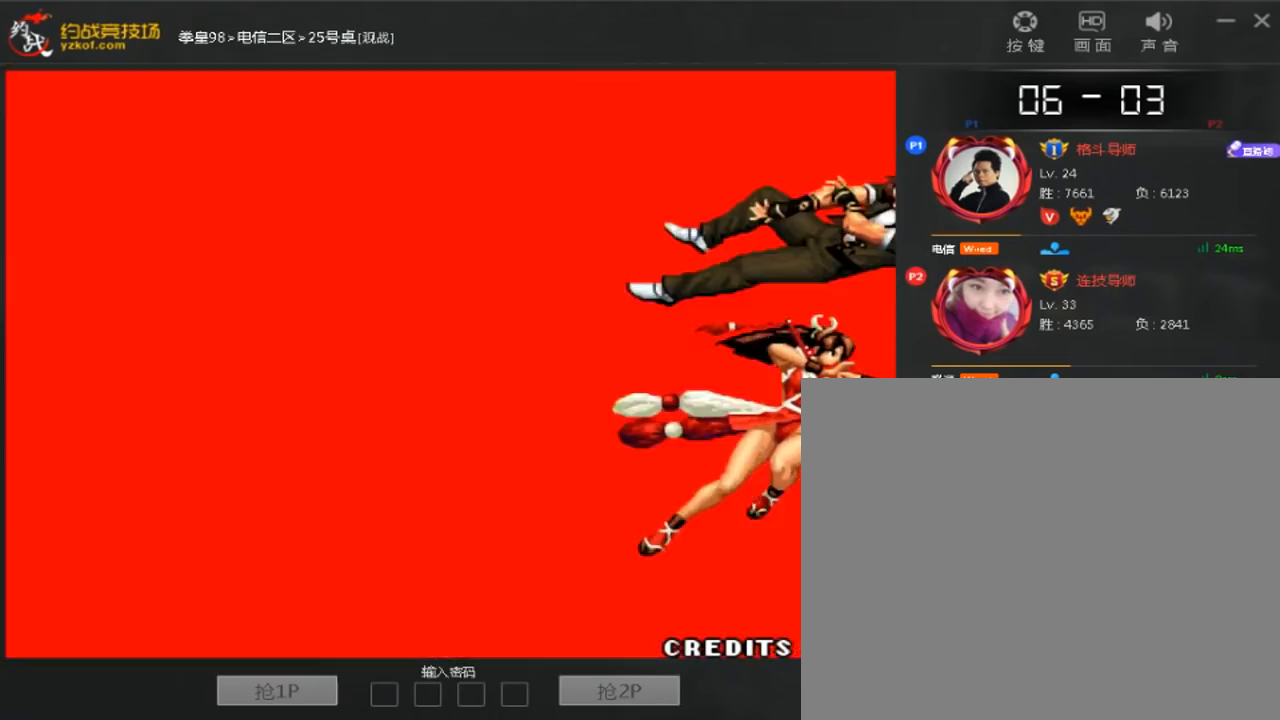
{"buttons": [], "left_stick": "center", "events": []}
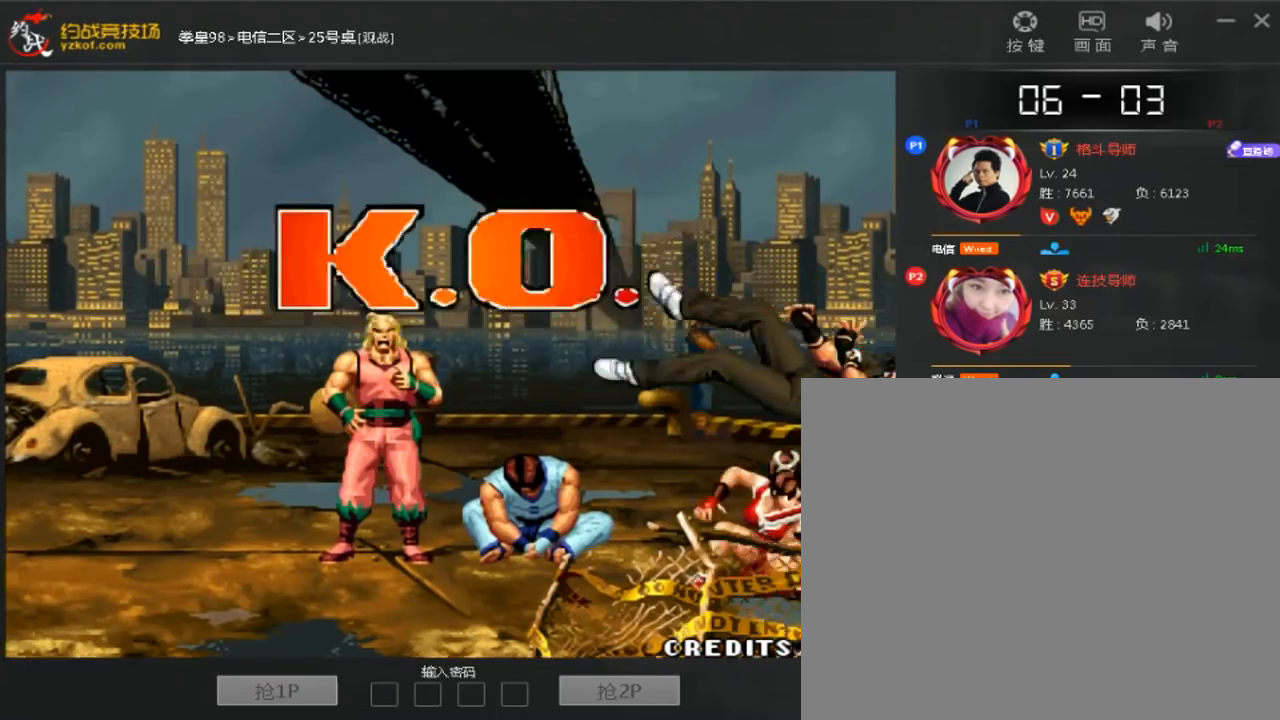
{"buttons": [], "left_stick": "down-right", "events": [[240, "left_stick", "right"], [320, "left_stick", "down"], [400, "left_stick", "down-right"]]}
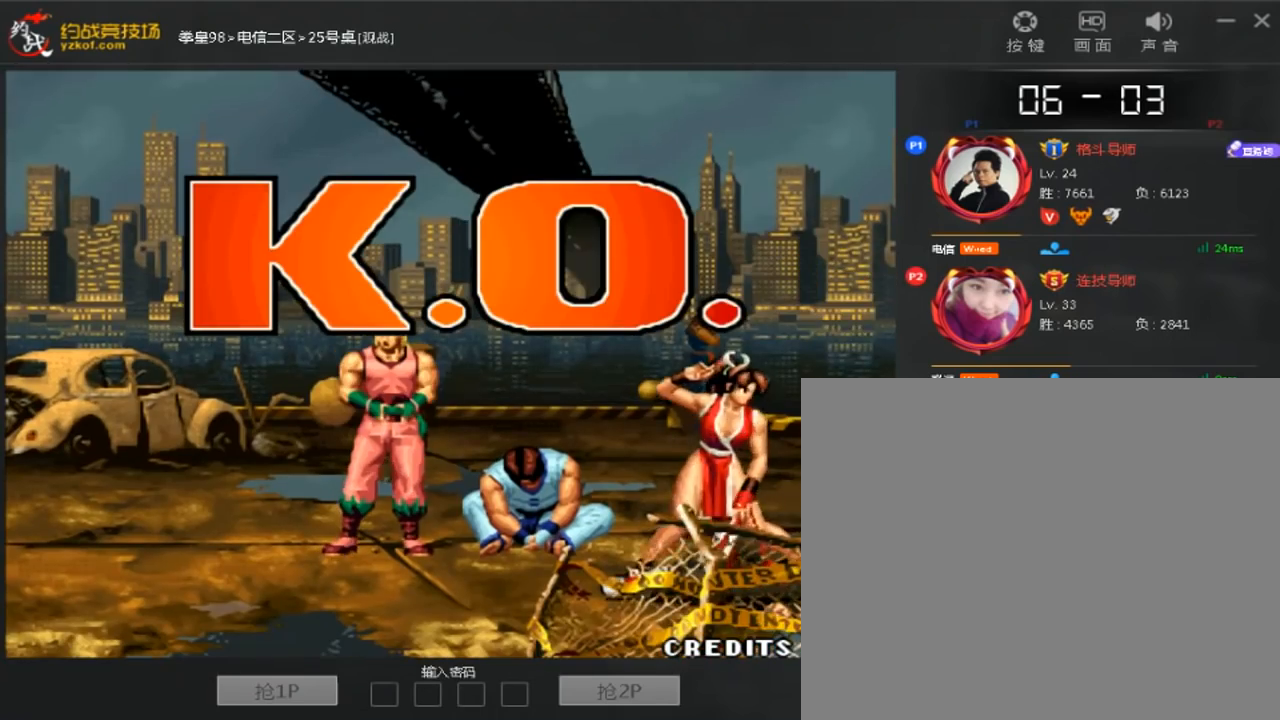
{"buttons": [], "left_stick": "center", "events": [[80, "left_stick", "center"]]}